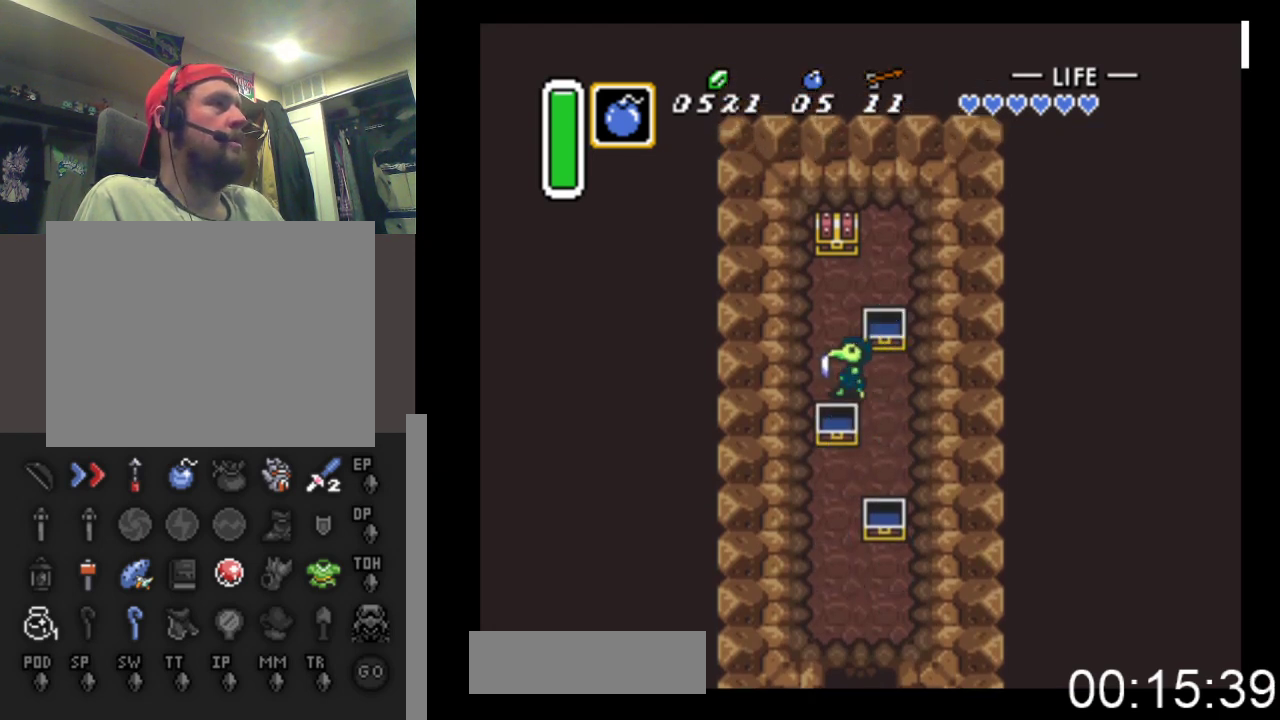
Gameplay with a controller (Xbox layout); each line is a JSON object with the inputs held at the frame after it. "events" lists button and stick changes between this image and that frame as [ms after this image, input, new state], when the widget could be followed in between. Not read: left_stick right_stick.
{"buttons": ["DPAD_UP"], "events": [[33, "DPAD_UP", "down"], [133, "DPAD_LEFT", "up"], [400, "DPAD_RIGHT", "down"], [467, "DPAD_RIGHT", "up"]]}
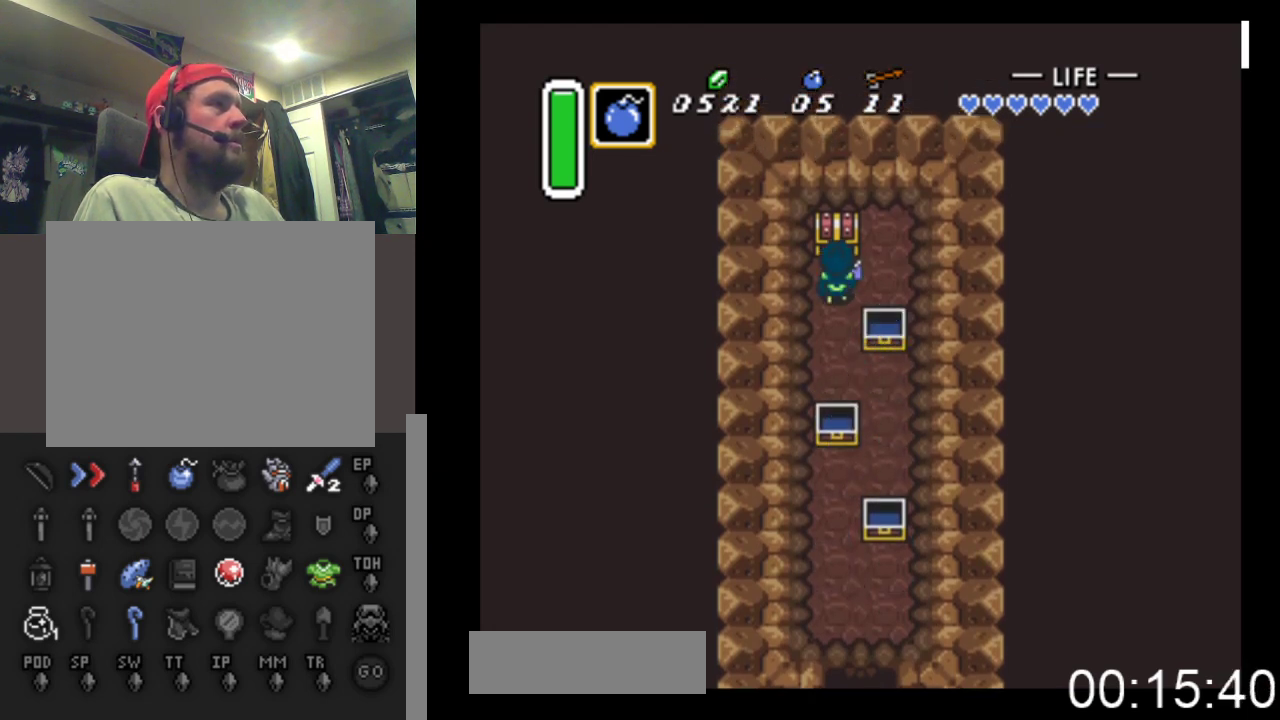
{"buttons": [], "events": [[100, "B", "down"], [333, "B", "up"], [367, "DPAD_UP", "up"]]}
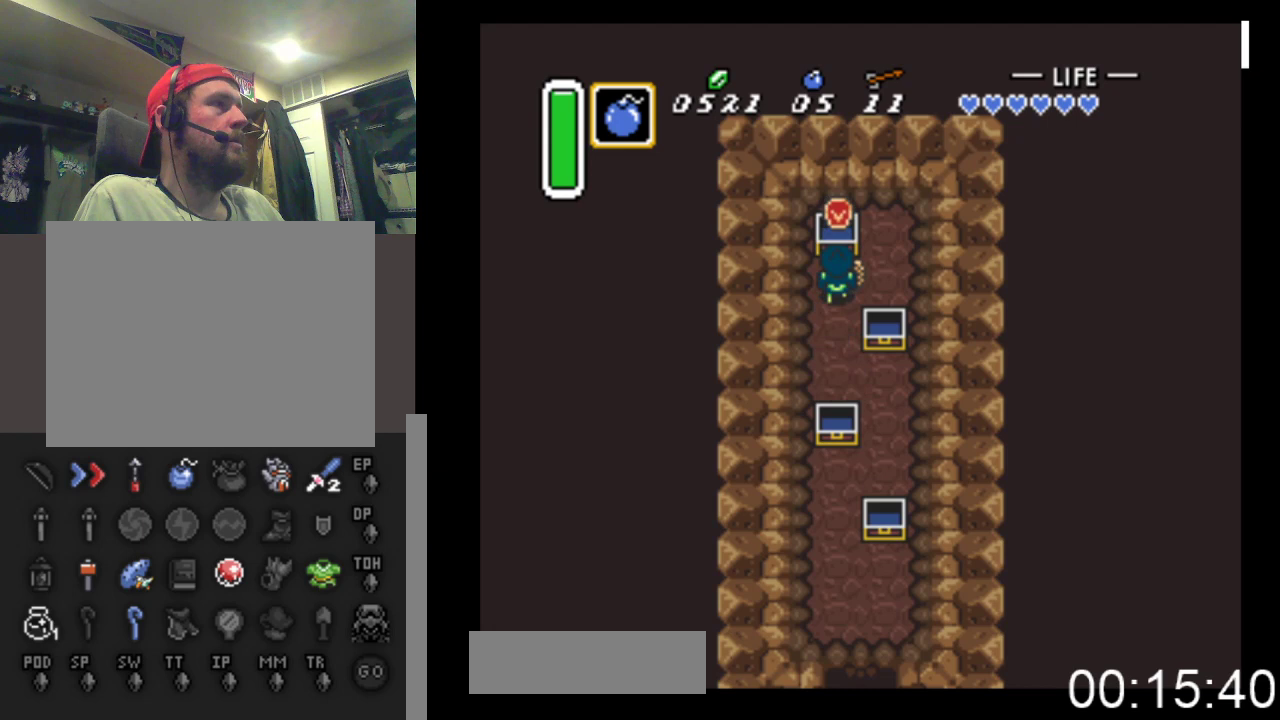
{"buttons": ["DPAD_DOWN"], "events": [[33, "DPAD_DOWN", "down"]]}
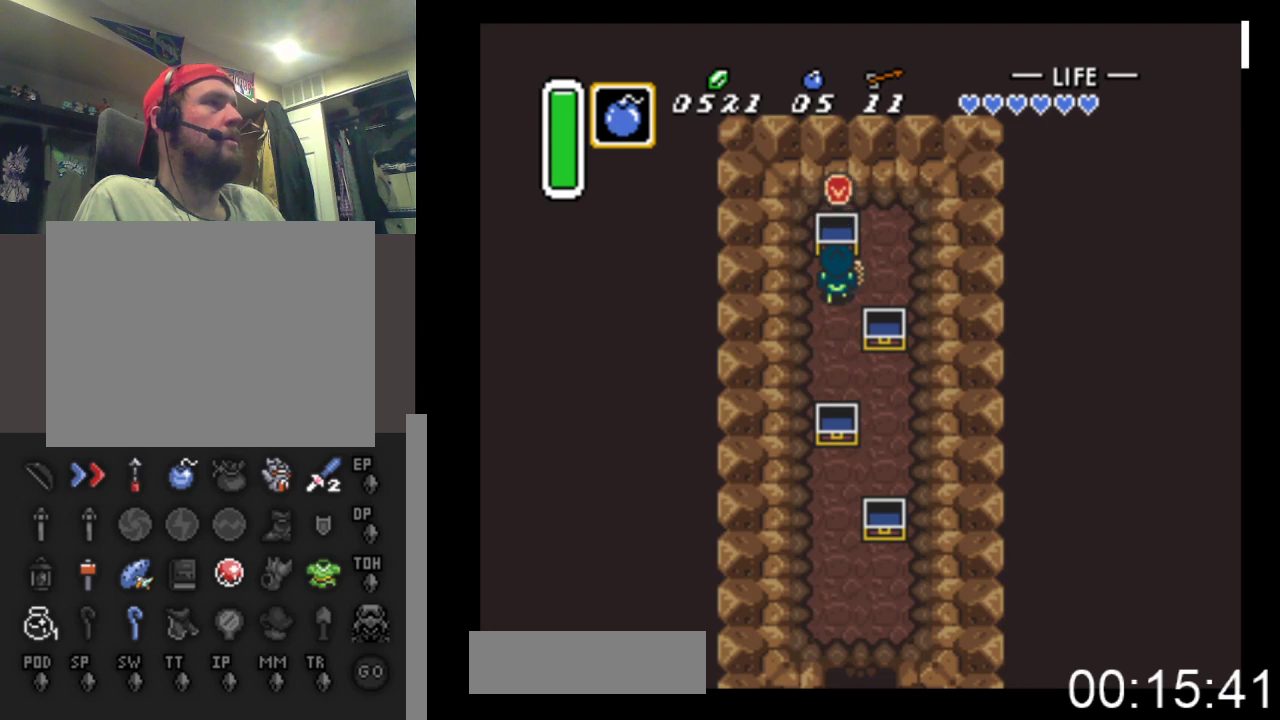
{"buttons": ["DPAD_DOWN"], "events": []}
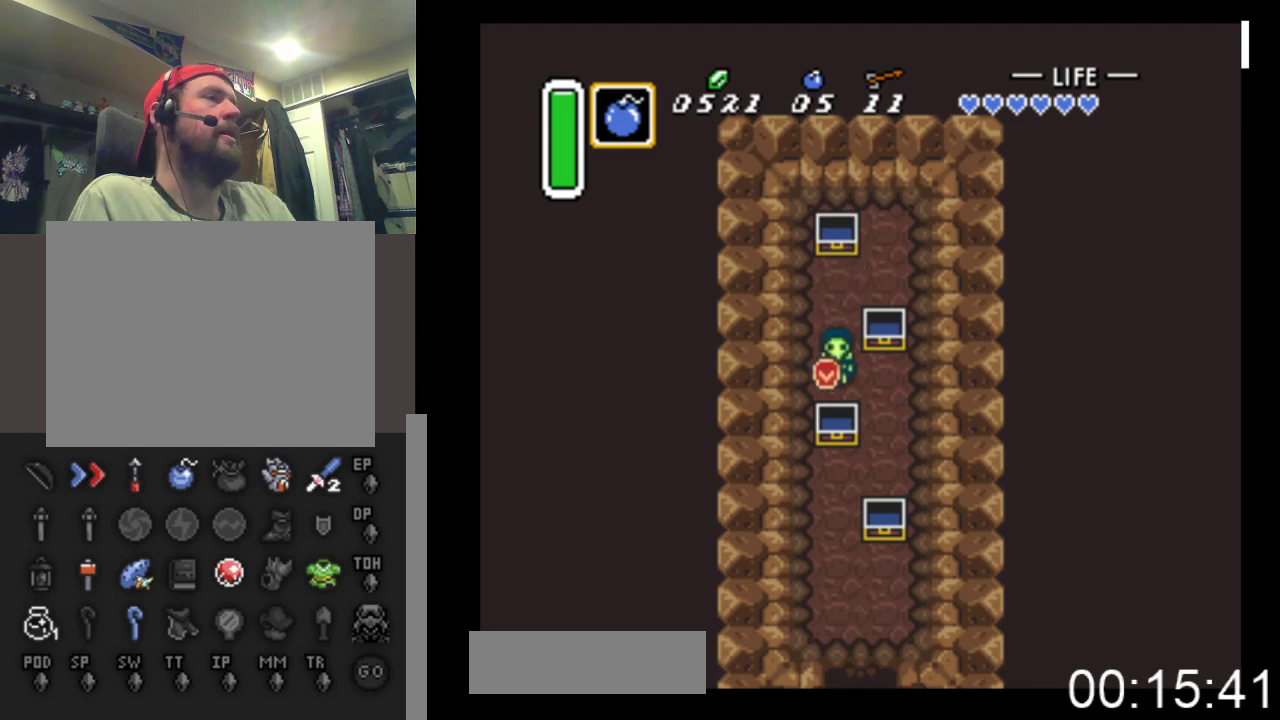
{"buttons": ["DPAD_DOWN"], "events": [[33, "DPAD_RIGHT", "down"], [267, "DPAD_RIGHT", "up"]]}
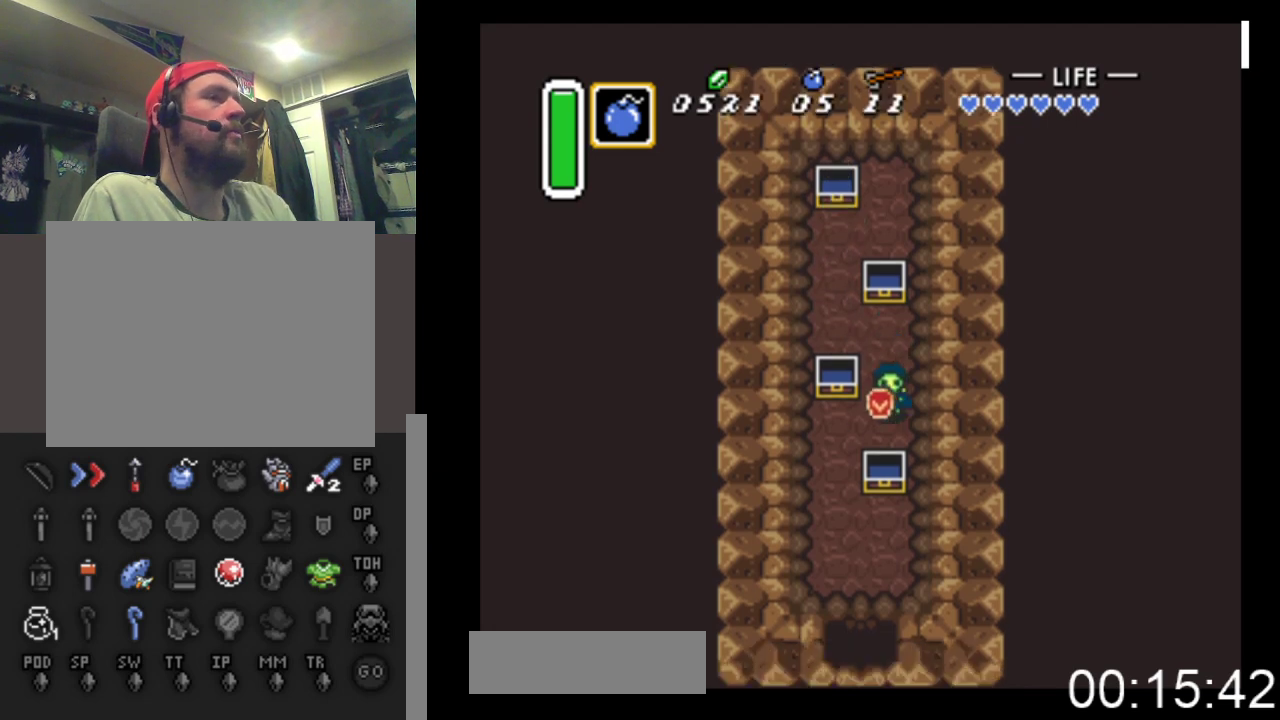
{"buttons": ["DPAD_DOWN"], "events": [[67, "DPAD_LEFT", "down"], [433, "DPAD_LEFT", "up"]]}
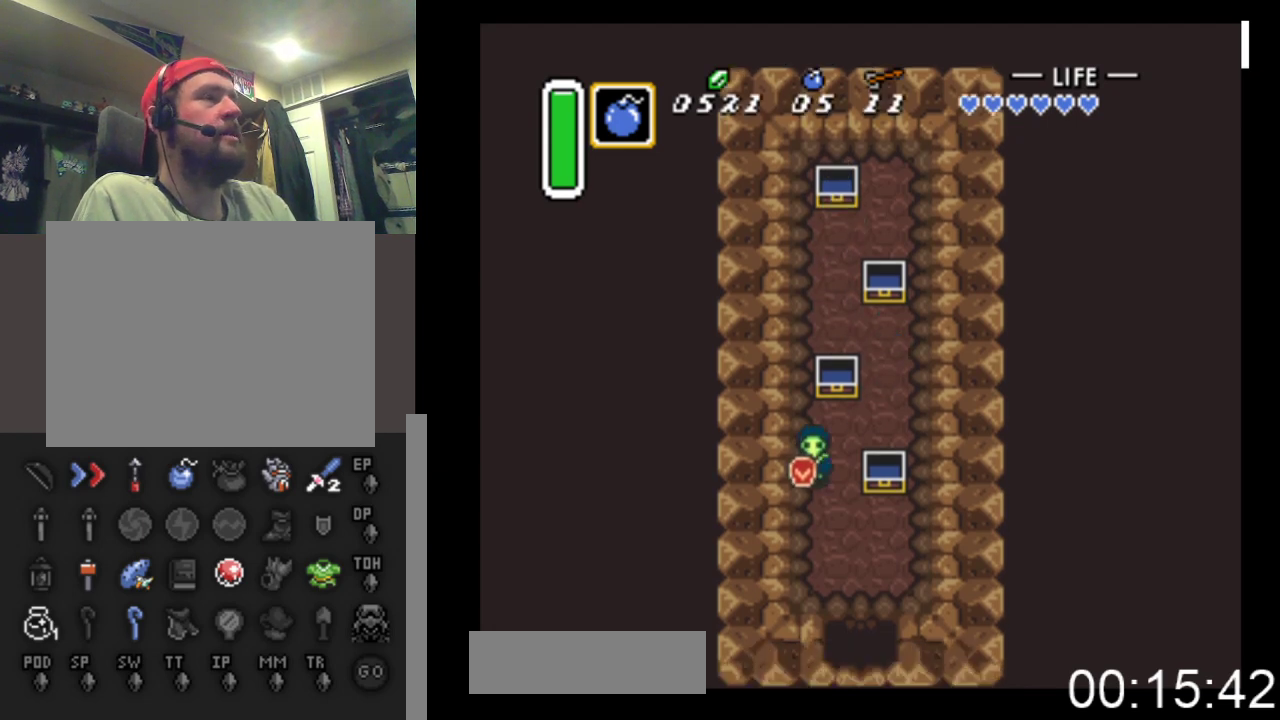
{"buttons": ["DPAD_DOWN"], "events": [[167, "DPAD_RIGHT", "down"], [400, "DPAD_RIGHT", "up"]]}
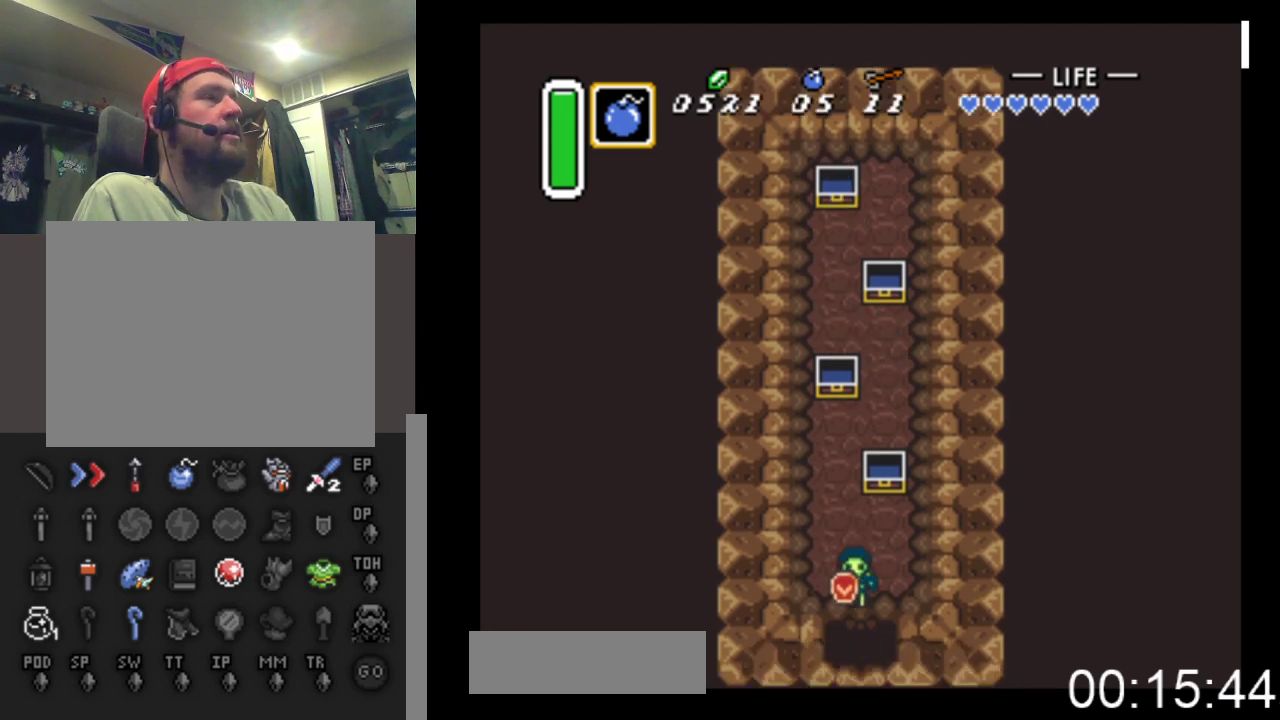
{"buttons": ["DPAD_DOWN"], "events": []}
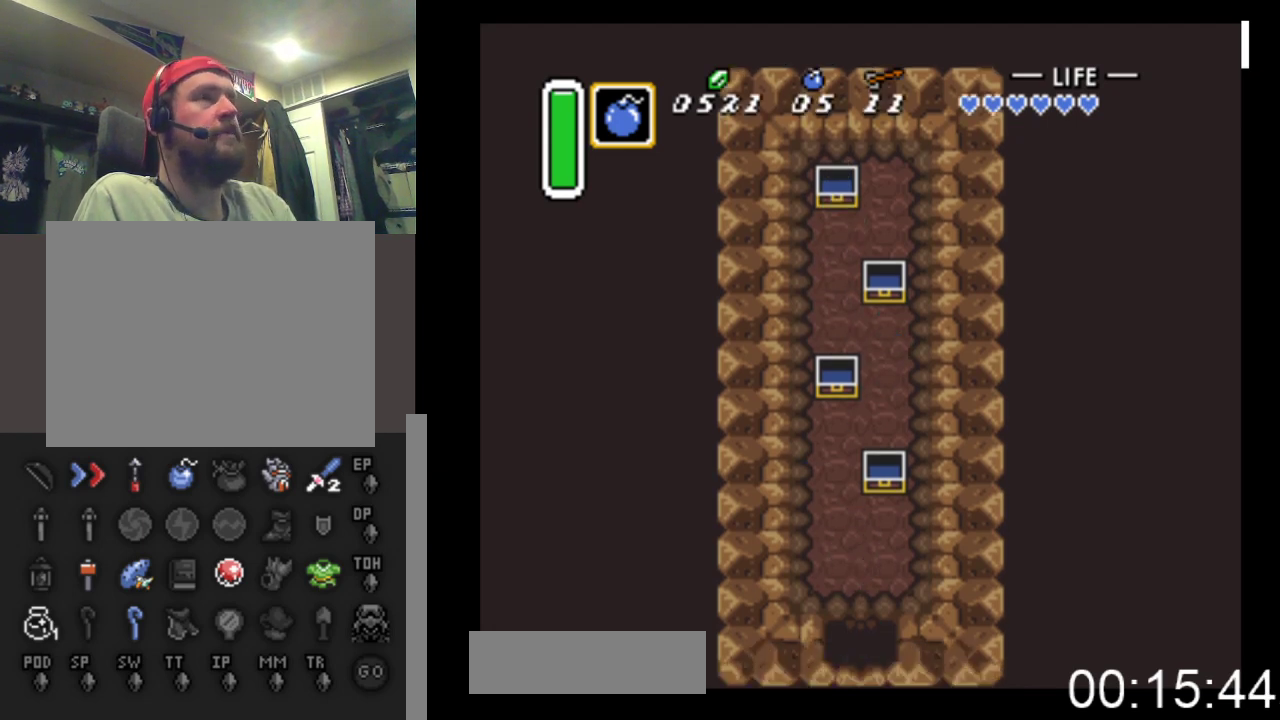
{"buttons": ["DPAD_DOWN"], "events": []}
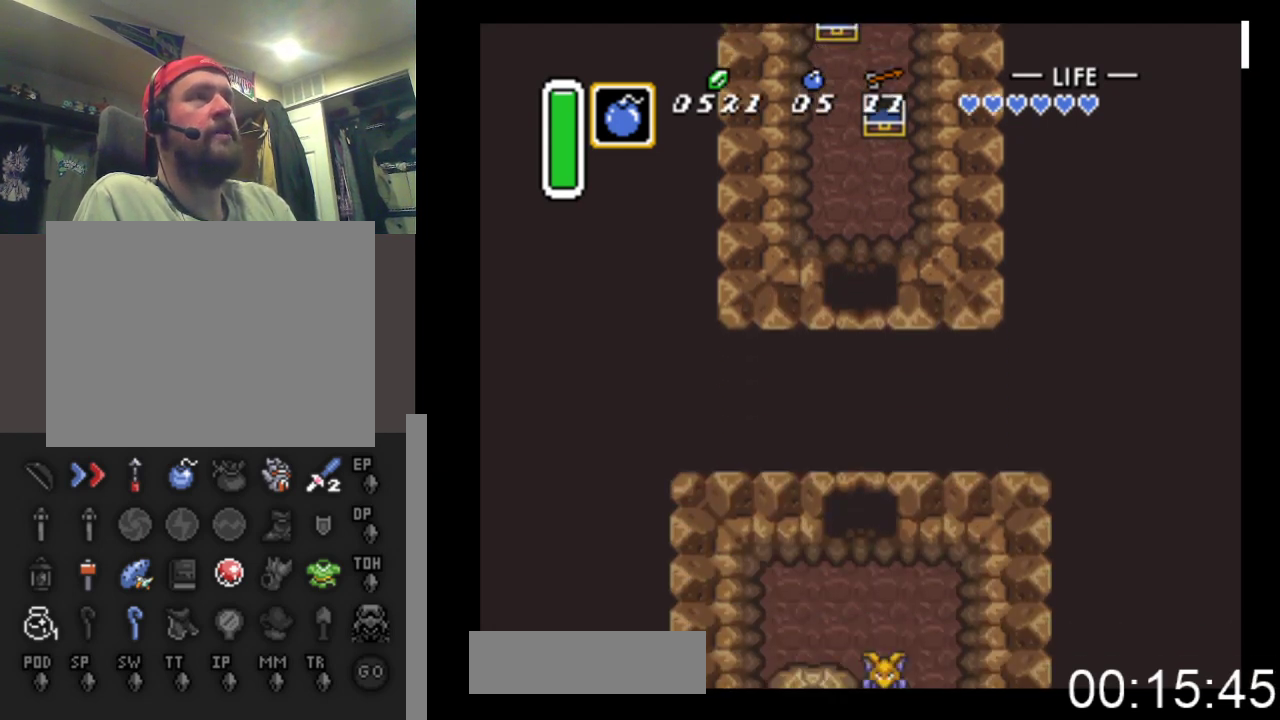
{"buttons": ["DPAD_DOWN"], "events": []}
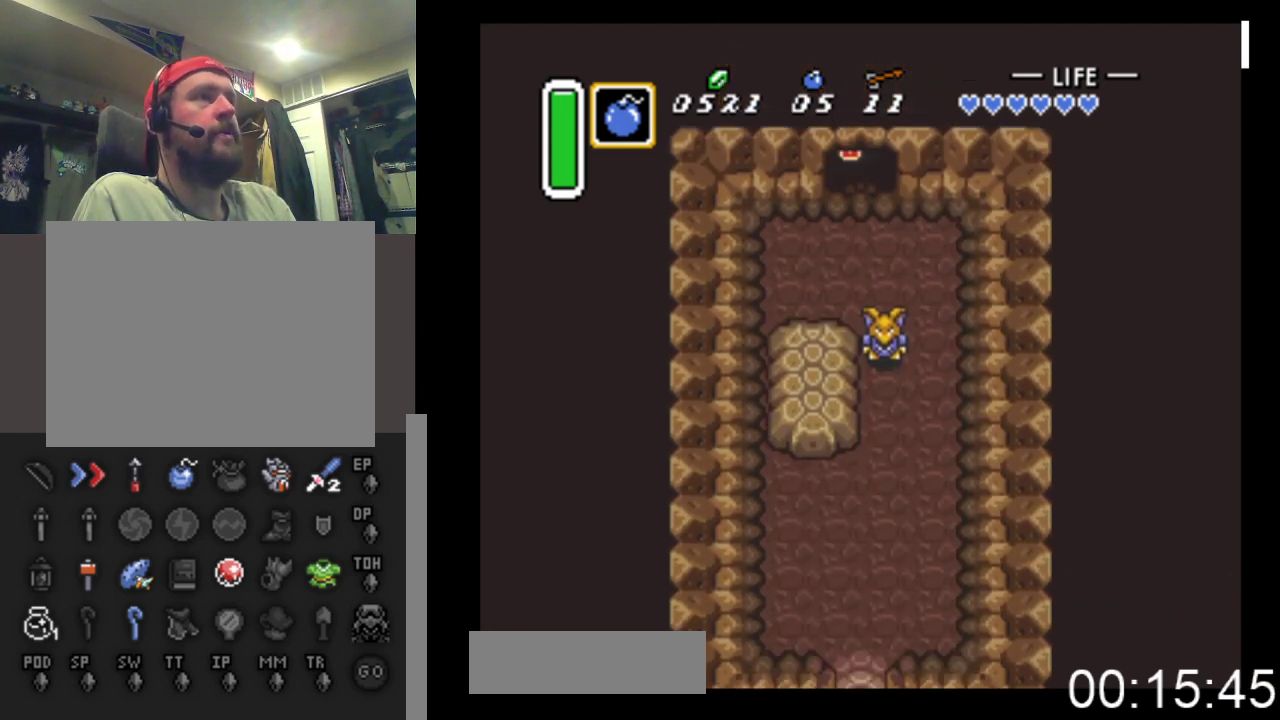
{"buttons": ["DPAD_DOWN", "DPAD_RIGHT"], "events": [[500, "DPAD_RIGHT", "down"]]}
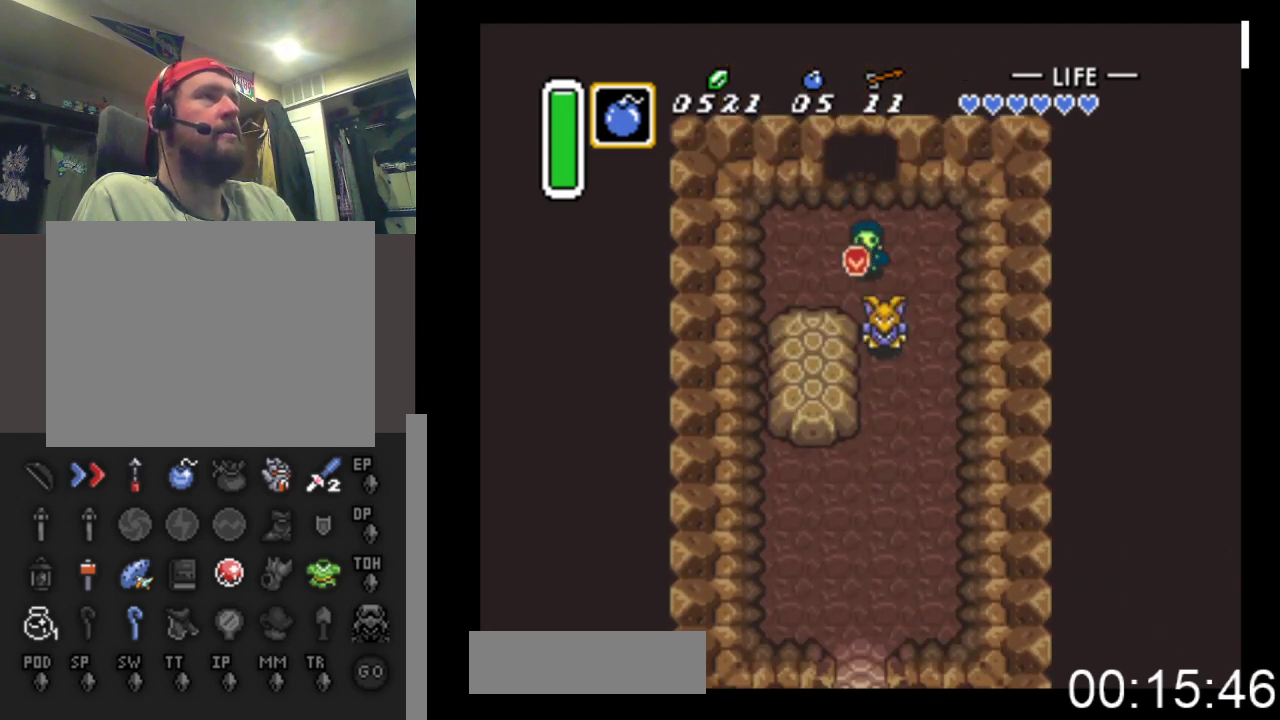
{"buttons": ["DPAD_DOWN"], "events": [[500, "DPAD_RIGHT", "up"]]}
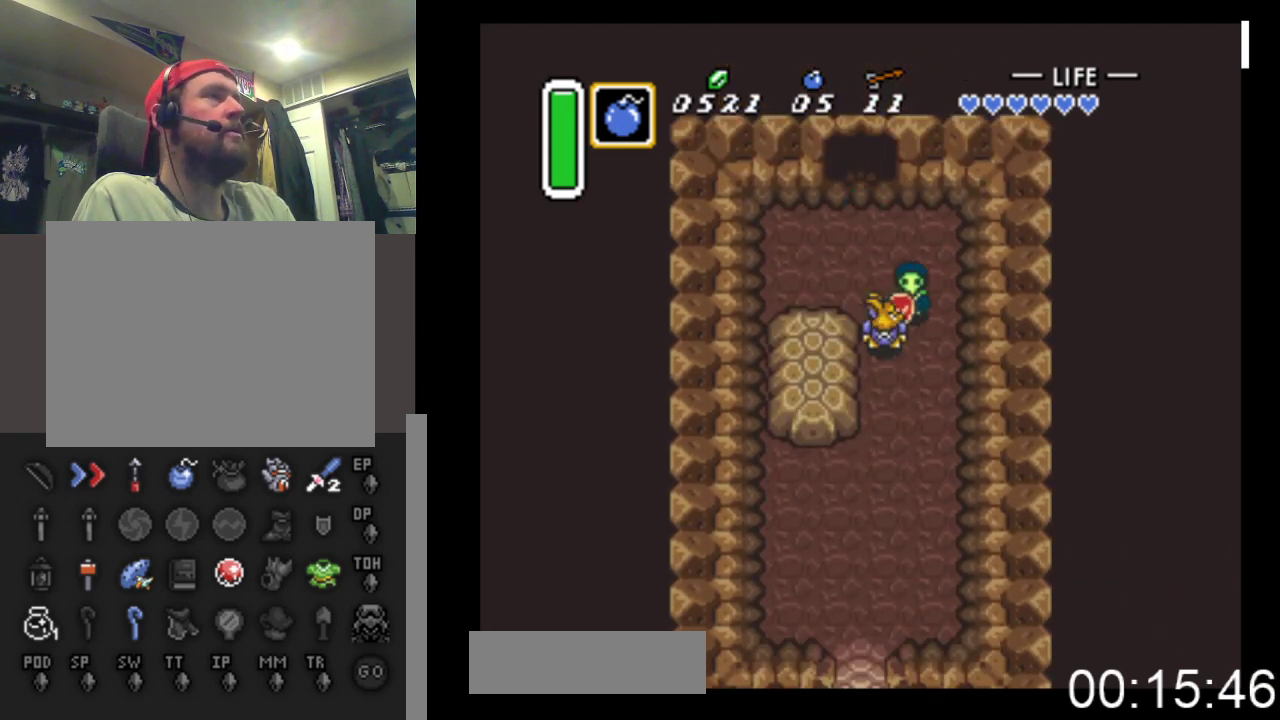
{"buttons": ["DPAD_DOWN", "DPAD_RIGHT"], "events": [[133, "DPAD_RIGHT", "down"], [167, "DPAD_DOWN", "up"], [233, "DPAD_DOWN", "down"]]}
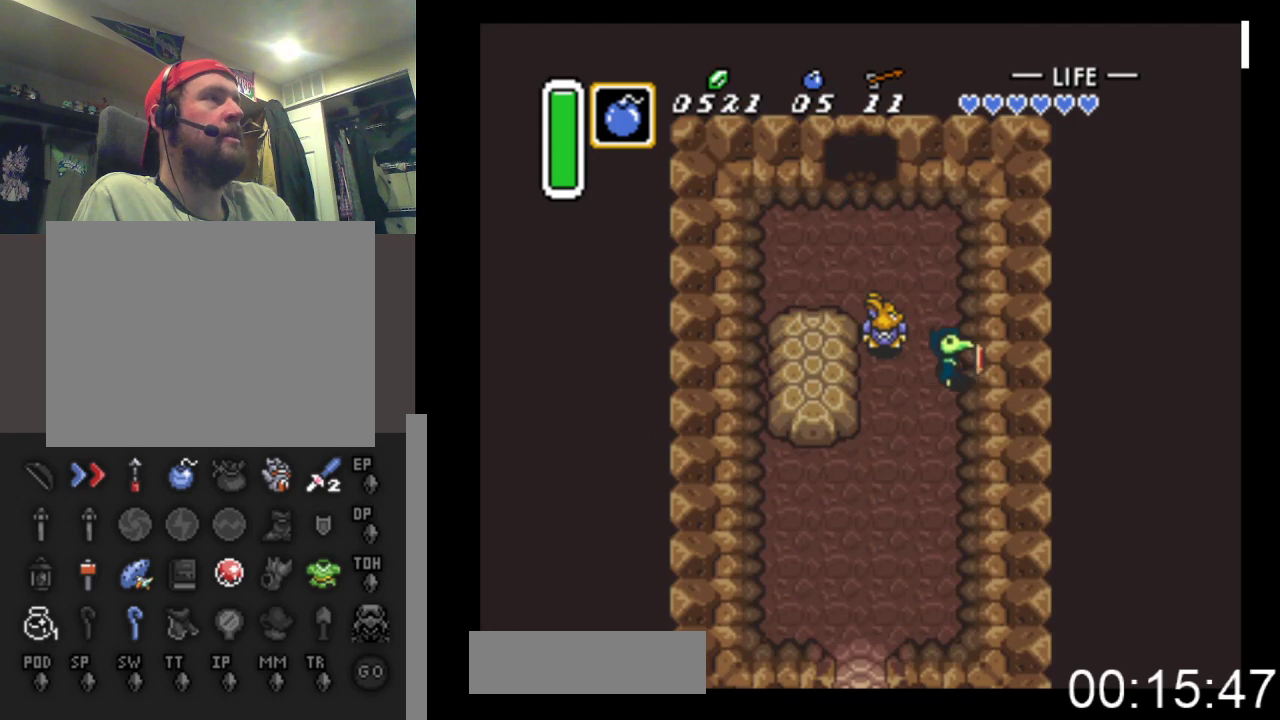
{"buttons": ["DPAD_DOWN", "DPAD_LEFT"], "events": [[67, "DPAD_RIGHT", "up"], [233, "DPAD_LEFT", "down"]]}
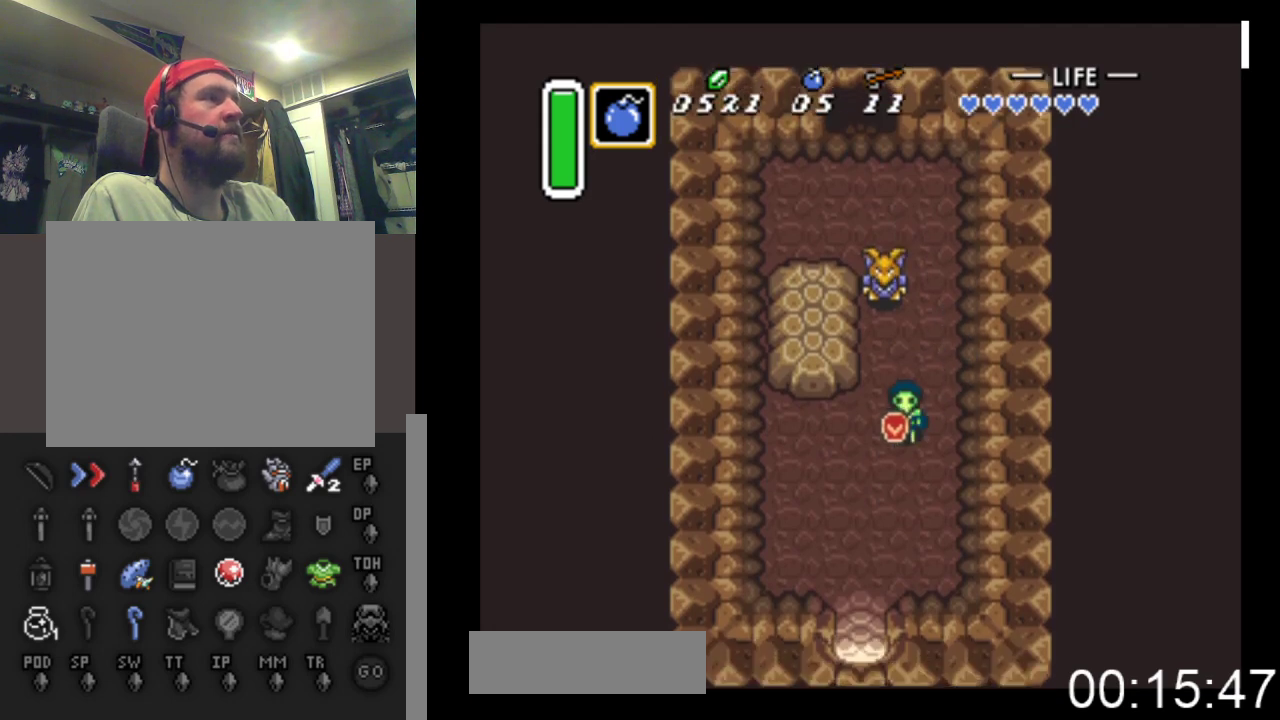
{"buttons": ["DPAD_DOWN"], "events": [[67, "DPAD_LEFT", "up"], [300, "DPAD_LEFT", "down"], [433, "DPAD_LEFT", "up"]]}
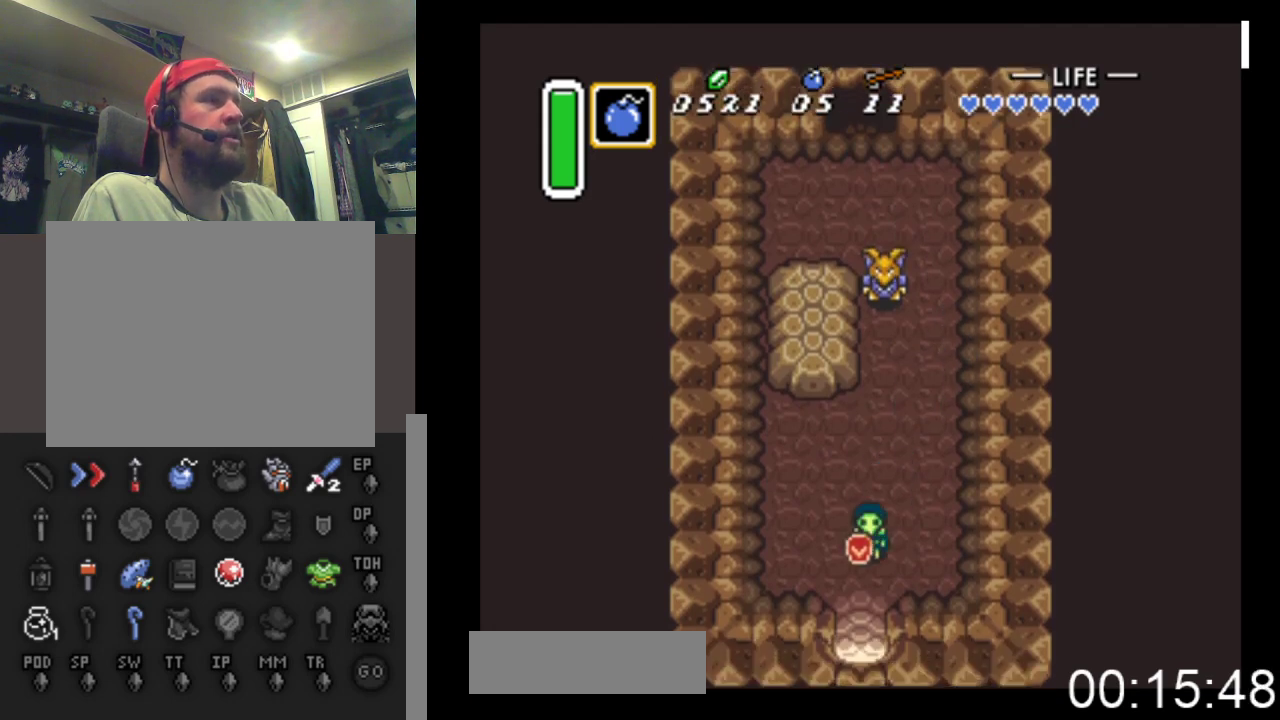
{"buttons": ["DPAD_DOWN"], "events": []}
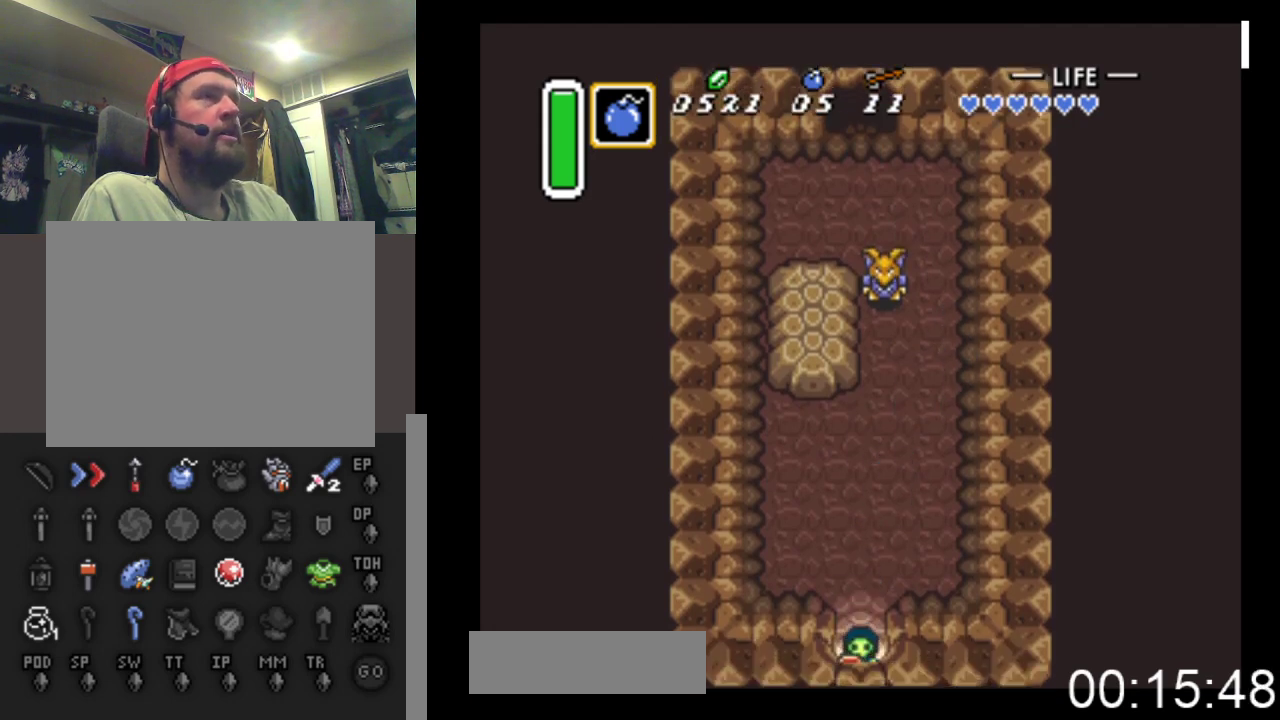
{"buttons": ["DPAD_DOWN"], "events": []}
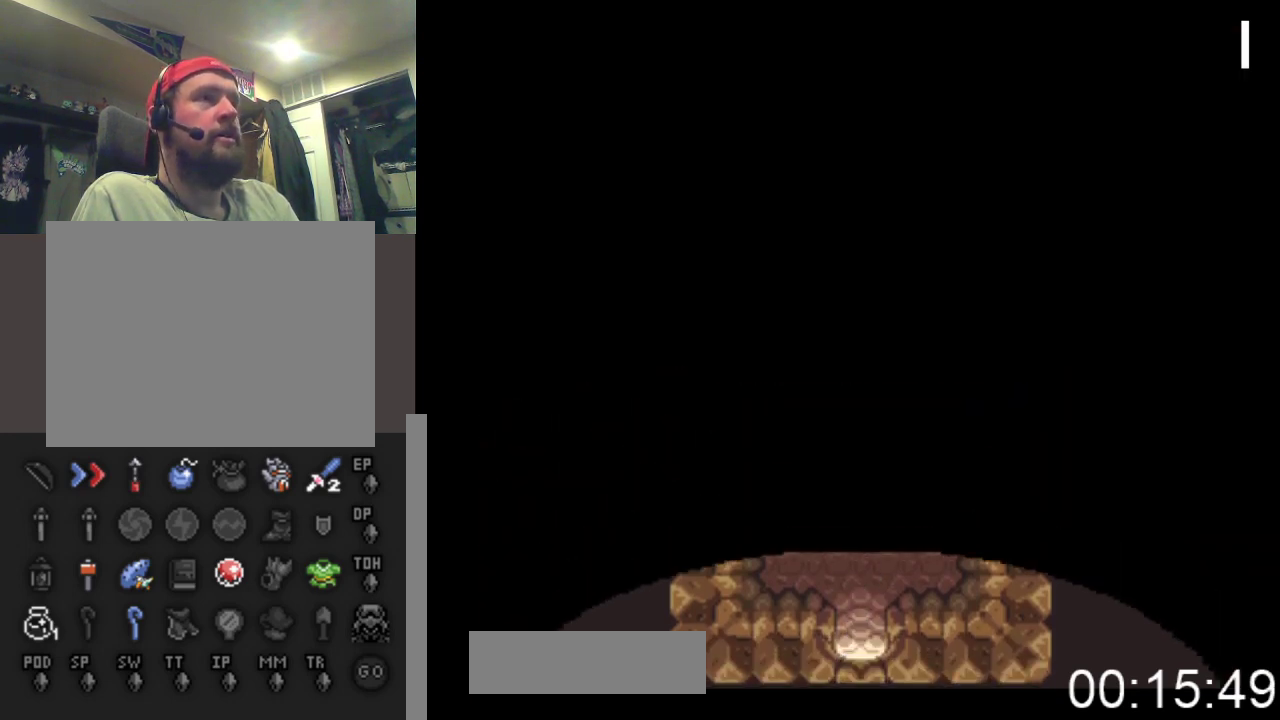
{"buttons": [], "events": [[167, "DPAD_DOWN", "up"]]}
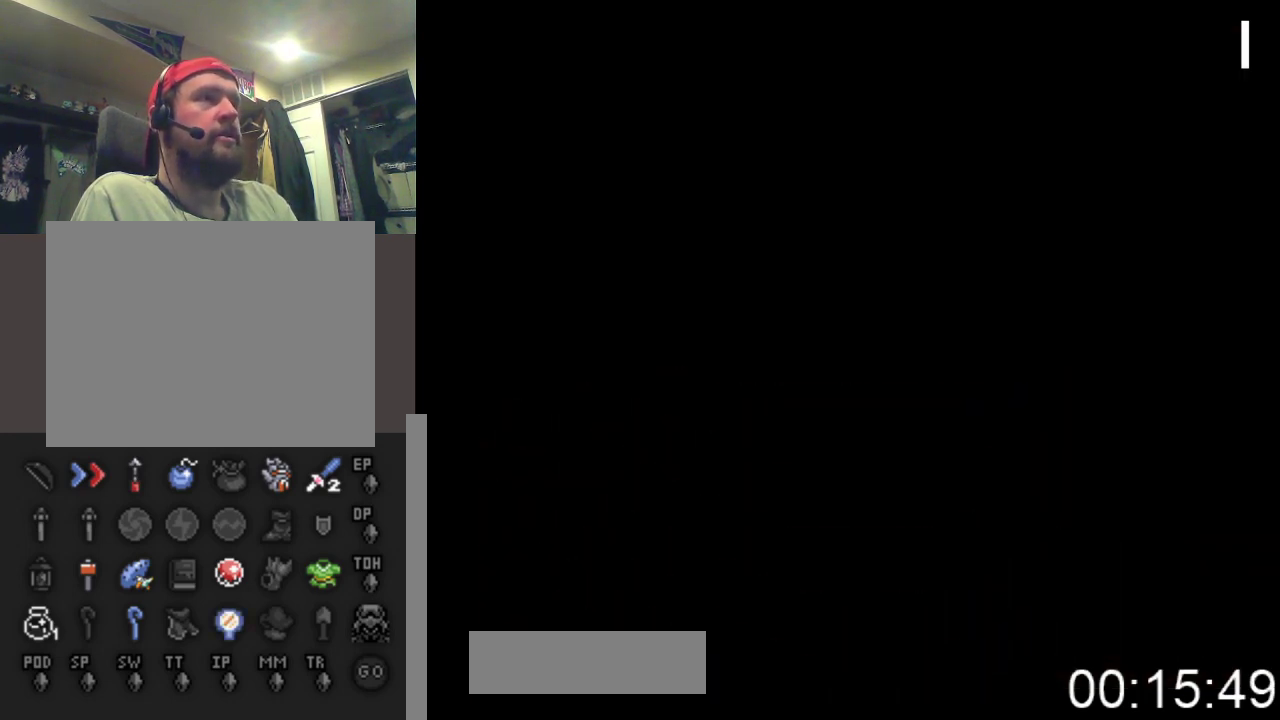
{"buttons": [], "events": []}
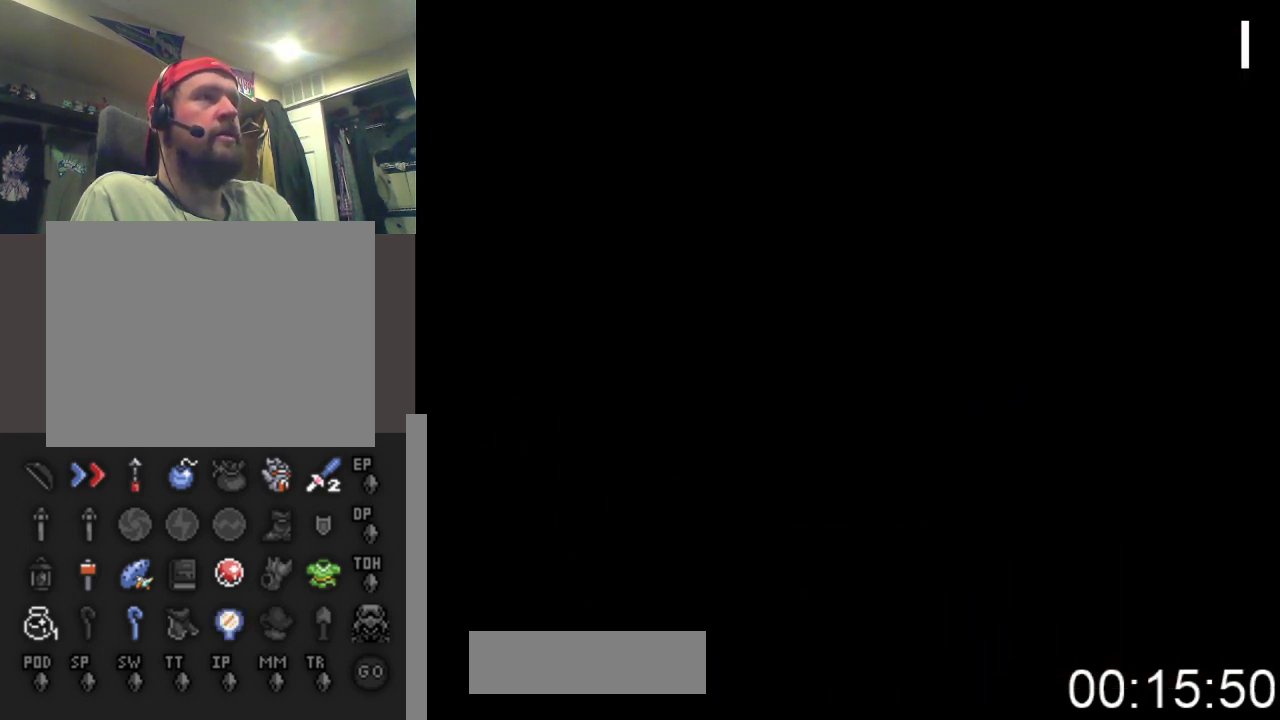
{"buttons": [], "events": []}
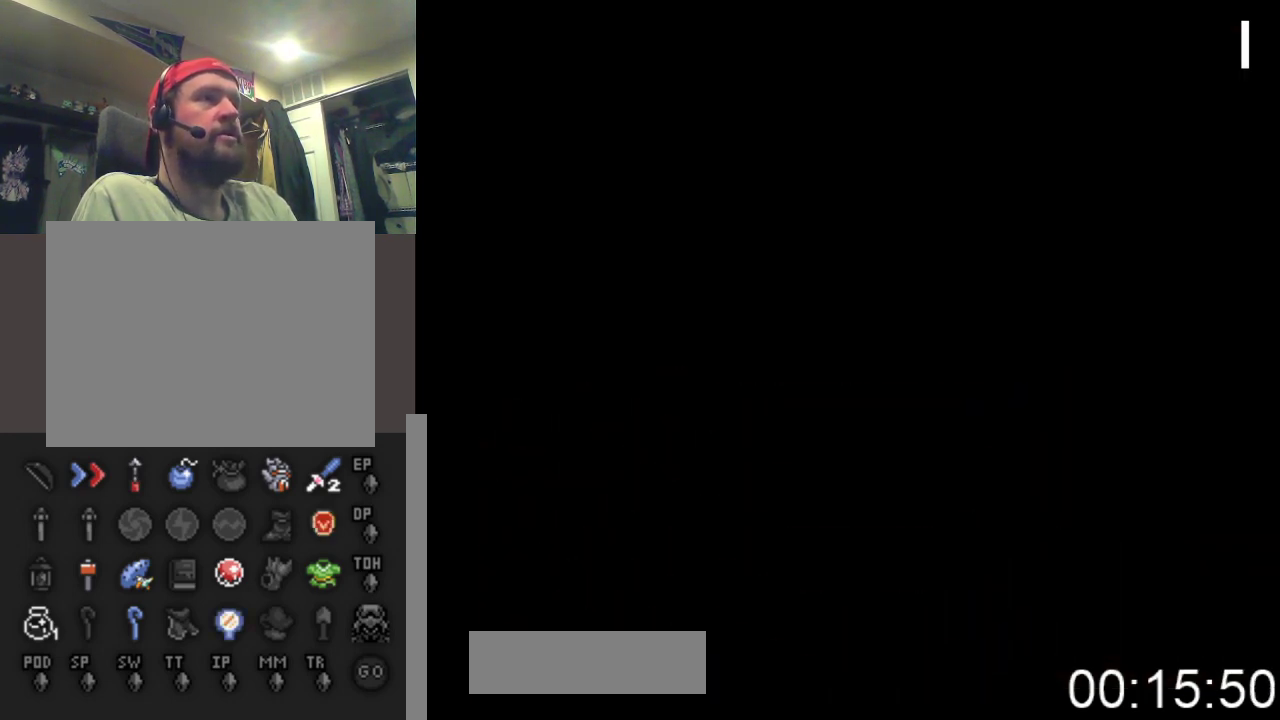
{"buttons": [], "events": []}
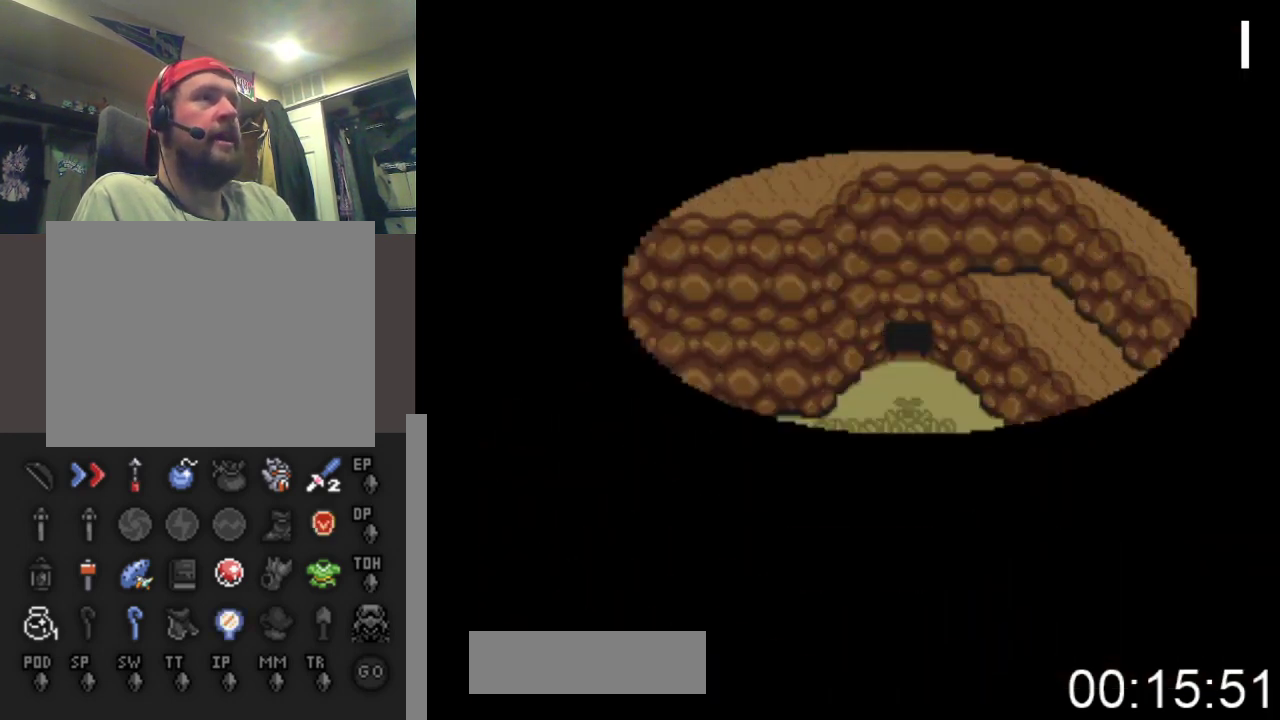
{"buttons": ["DPAD_DOWN"], "events": [[267, "DPAD_DOWN", "down"]]}
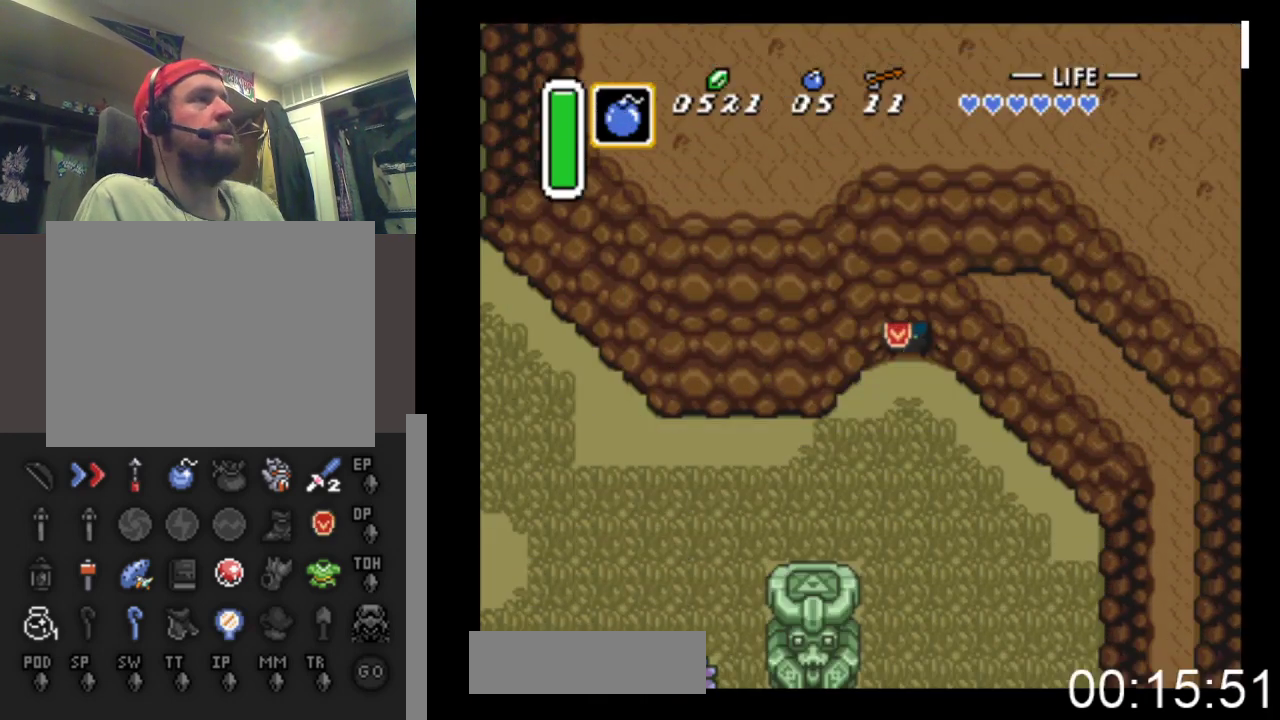
{"buttons": ["DPAD_DOWN", "DPAD_LEFT"], "events": [[433, "DPAD_LEFT", "down"]]}
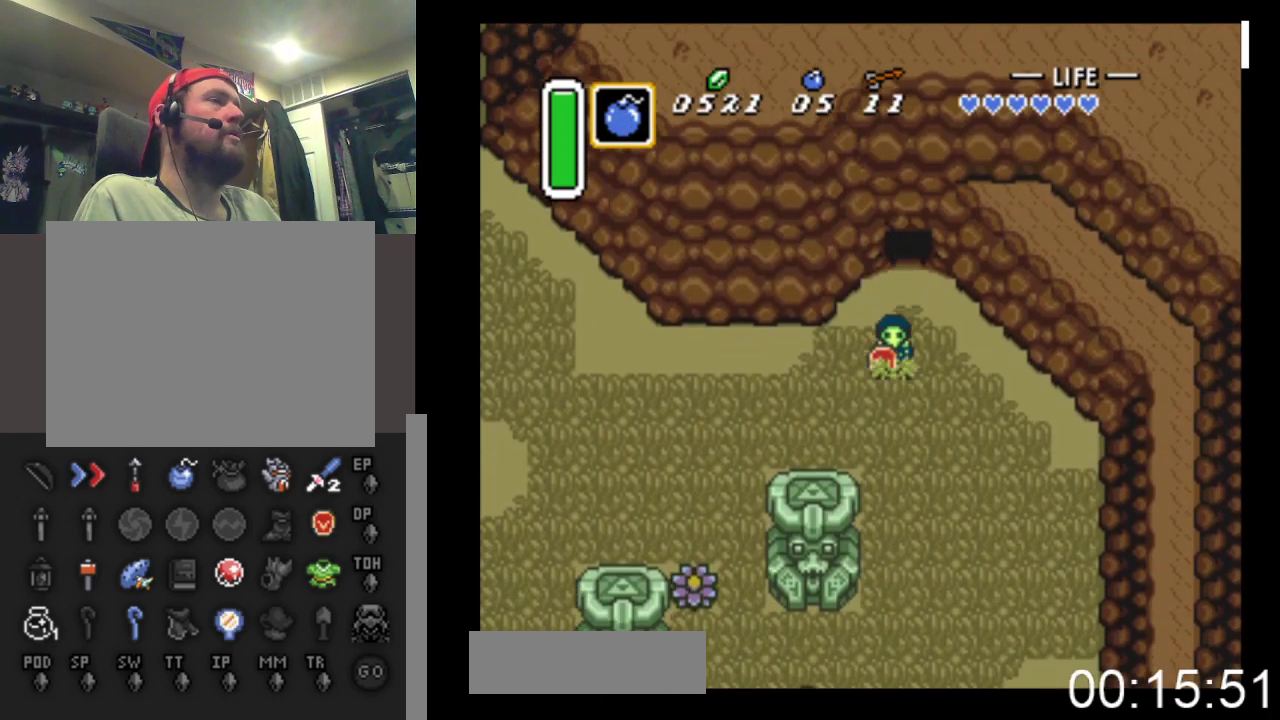
{"buttons": ["DPAD_LEFT"], "events": [[133, "DPAD_DOWN", "up"]]}
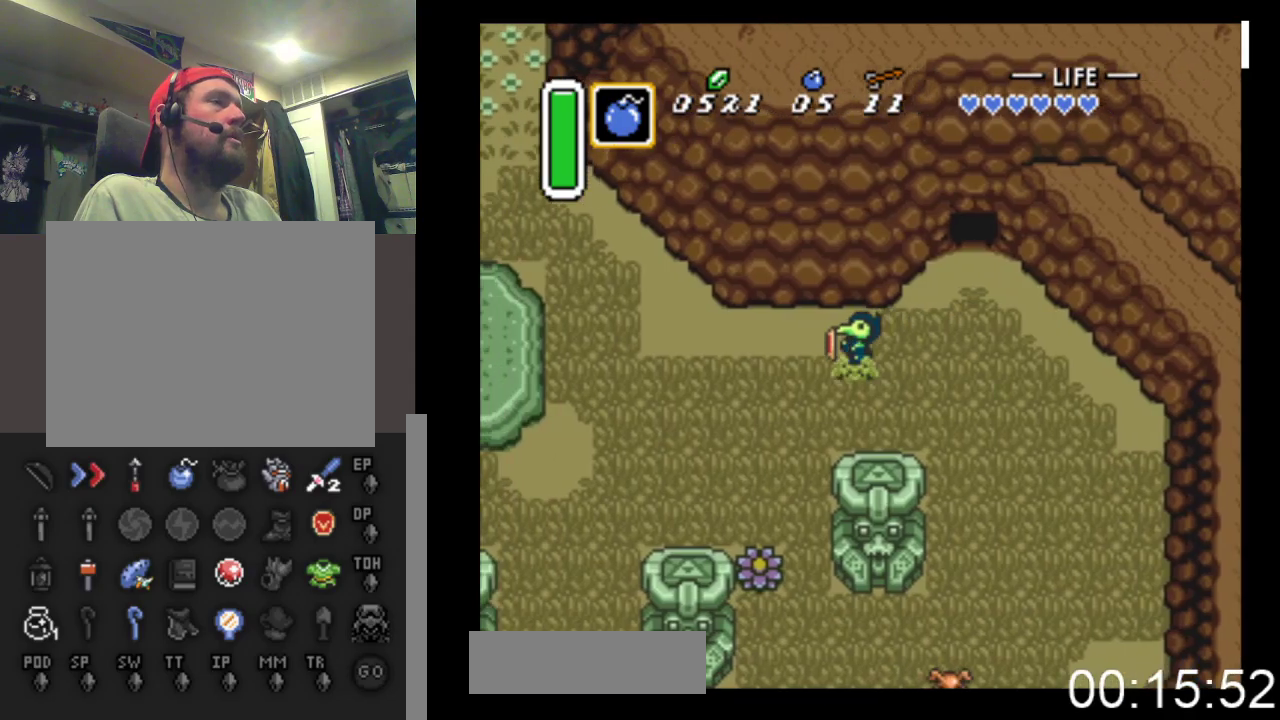
{"buttons": ["DPAD_LEFT"], "events": []}
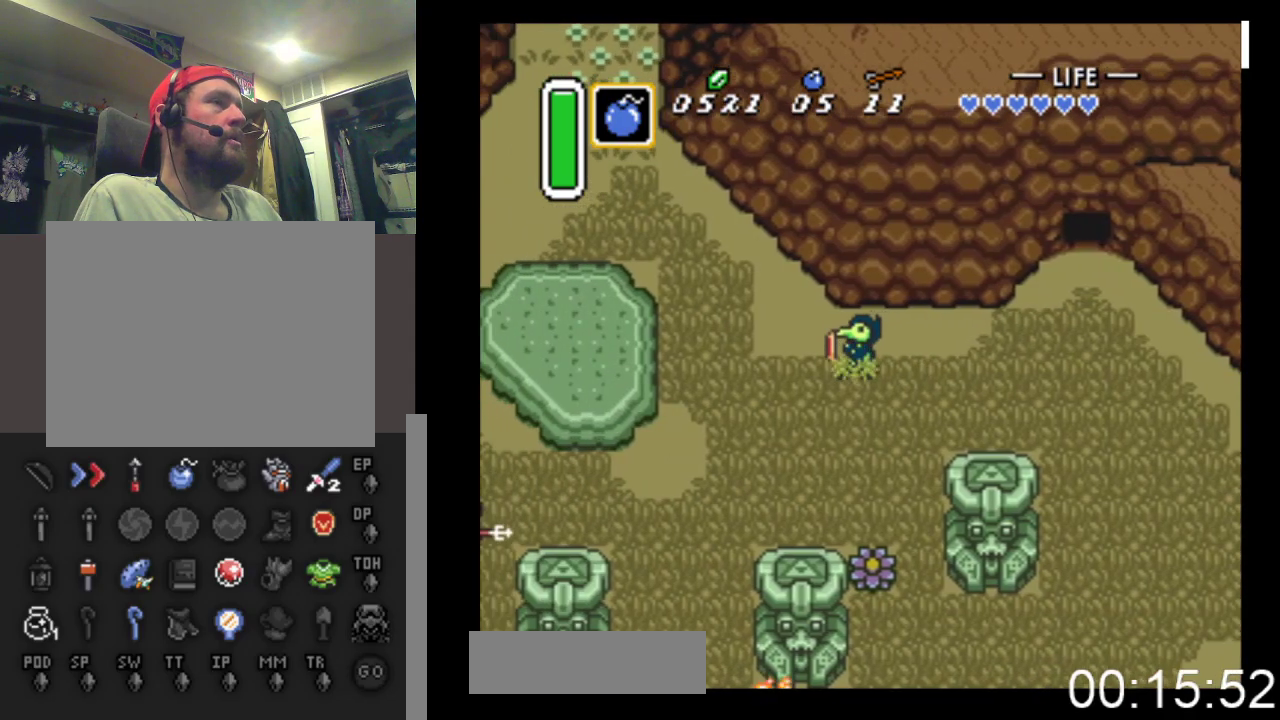
{"buttons": ["DPAD_UP", "DPAD_LEFT"], "events": [[33, "DPAD_UP", "down"]]}
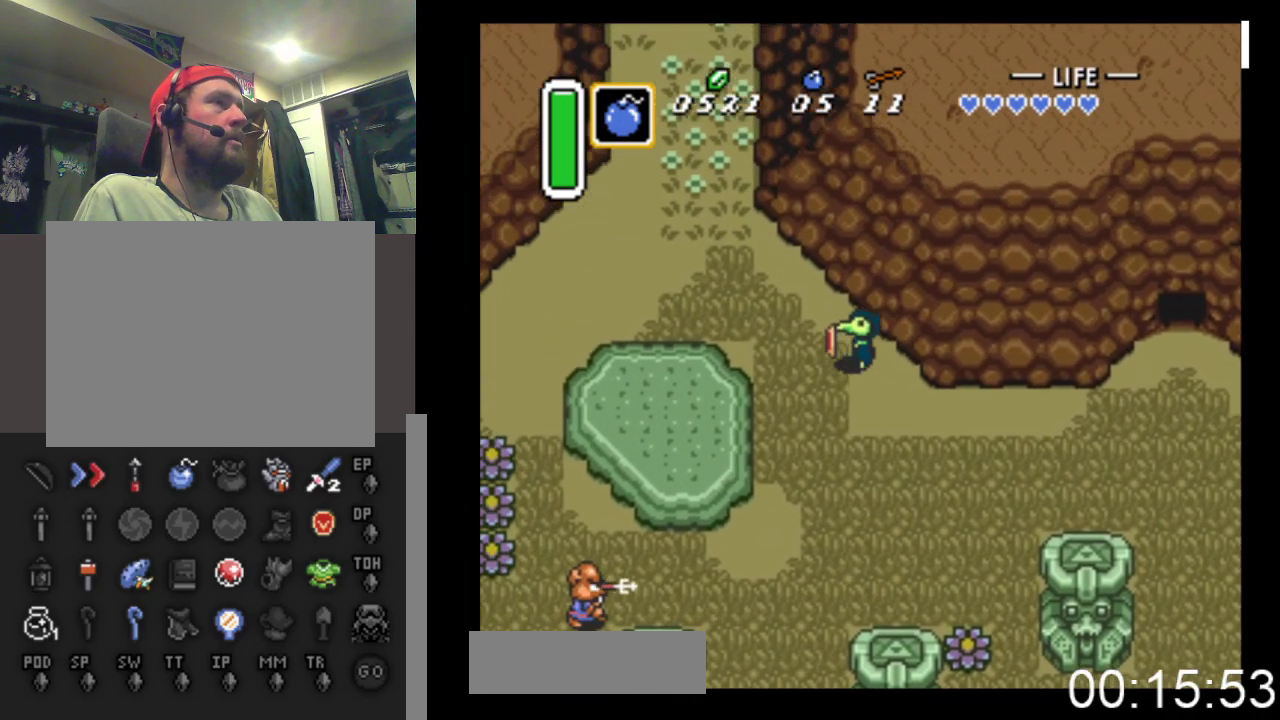
{"buttons": ["DPAD_UP", "DPAD_LEFT"], "events": []}
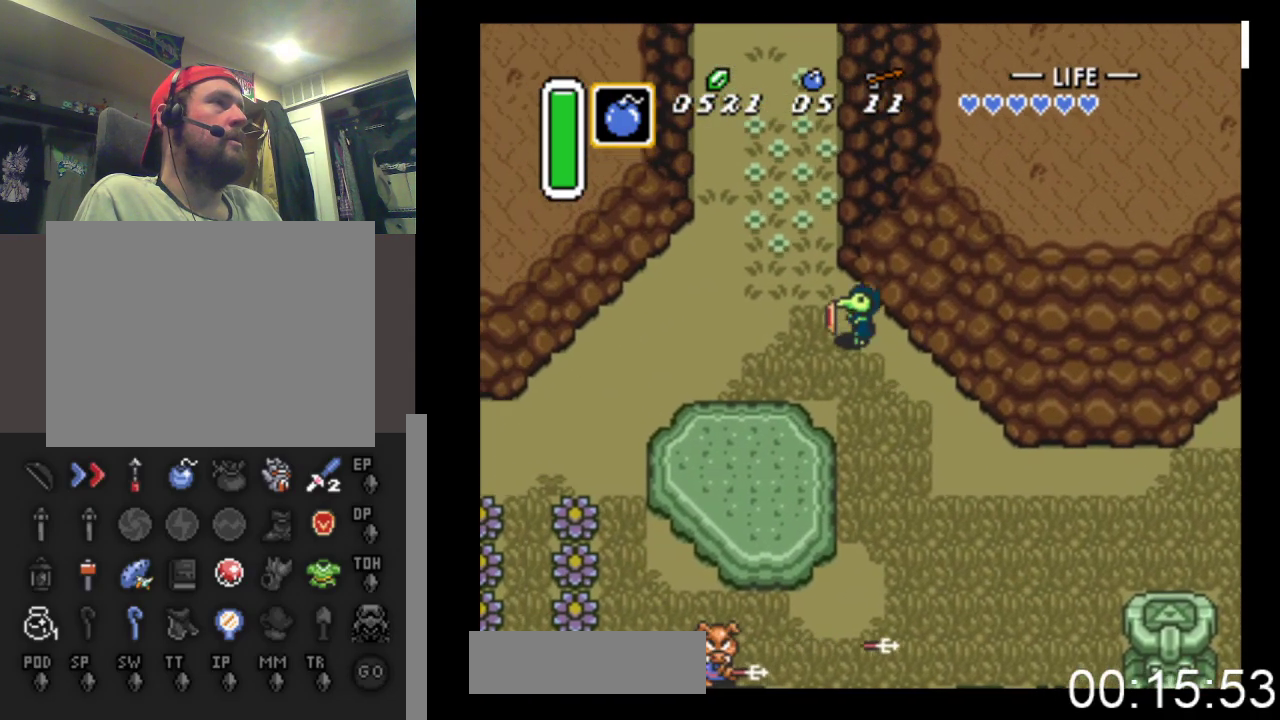
{"buttons": ["DPAD_UP"], "events": [[300, "DPAD_LEFT", "up"]]}
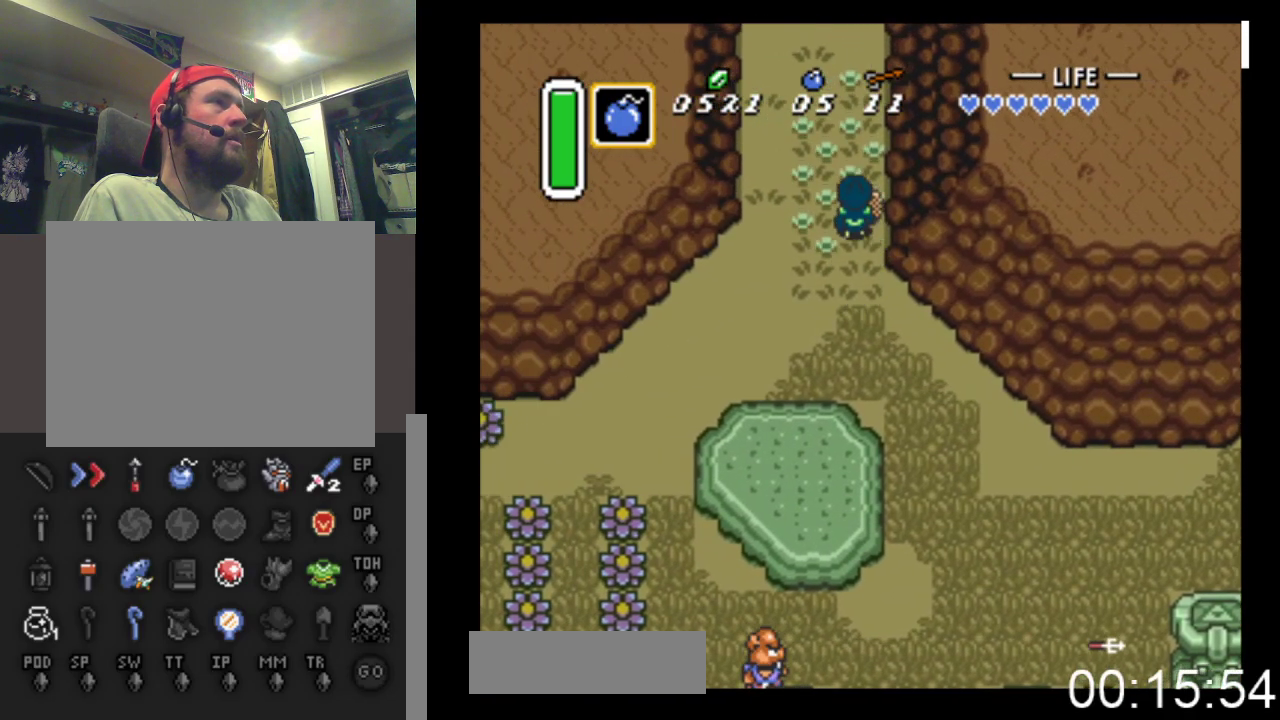
{"buttons": ["DPAD_UP"], "events": []}
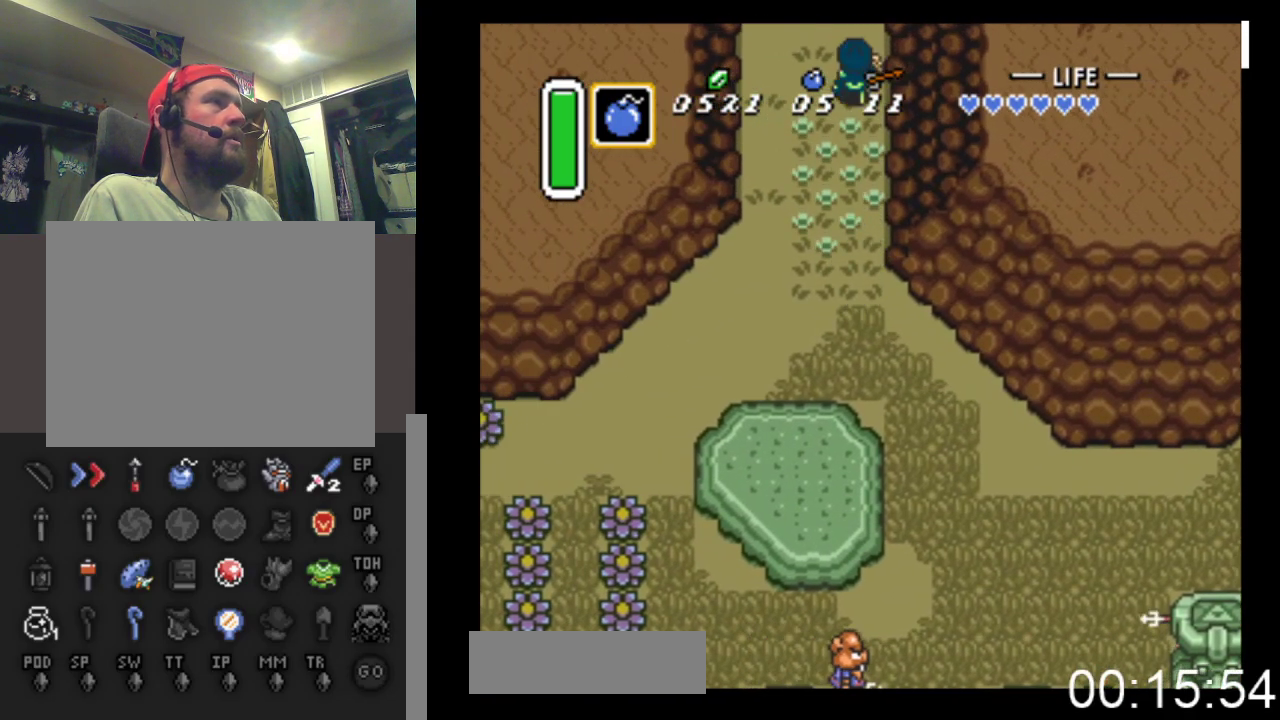
{"buttons": ["DPAD_UP"], "events": []}